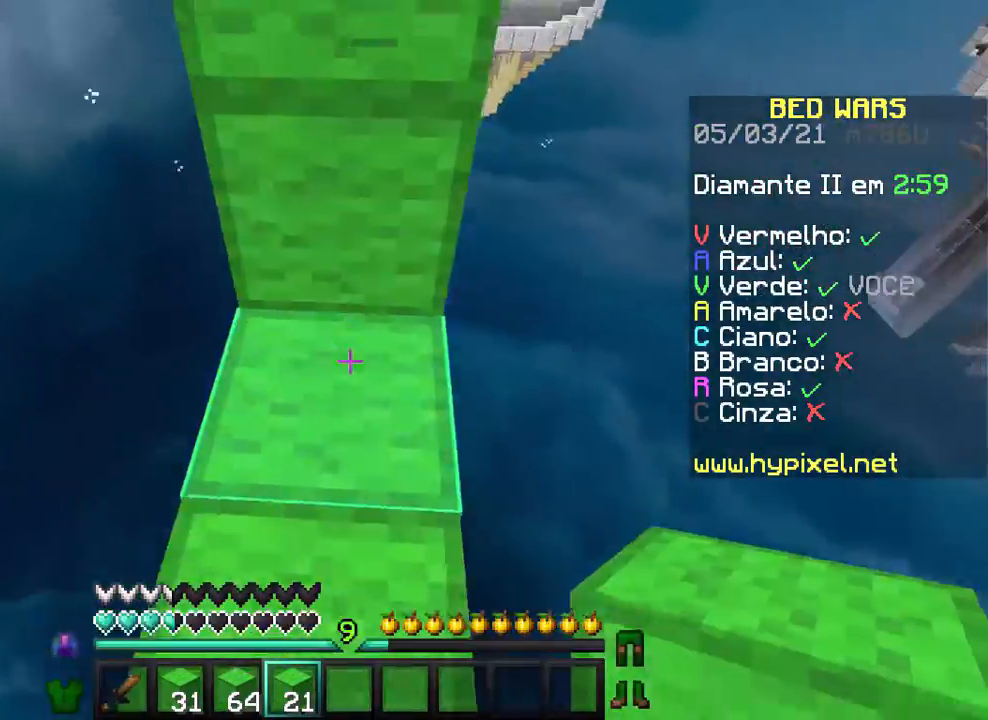
Gameplay with keyboard and mouse; each line is a JSON object with the keys and mouse buttons held at the frame after it. "events" lists presses ("down") and releases ("up") of "a", "d", "s", "w", "mouse_left" and "mouse_right" between this image and that frame as [ms after this image, input, new state], when the widget could be followed in between. "mouse_left", "mouse_right" = the "left", "right" buttons of the "mouse" list. No other keys are recorded. Fast repeated clicks can show as one long hold. Not read: mouse_move.
{"keys": [], "mouse": ["right"], "events": [[167, "mouse_right", "down"], [167, "w", "up"]]}
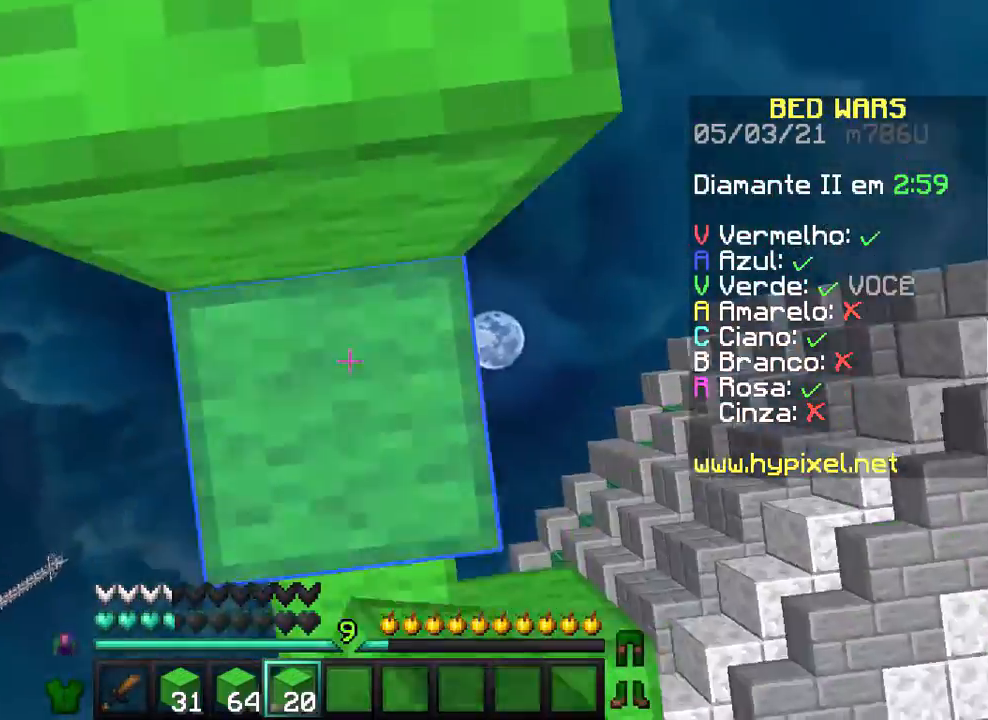
{"keys": [], "mouse": [], "events": [[100, "mouse_right", "up"], [100, "w", "down"], [500, "w", "up"]]}
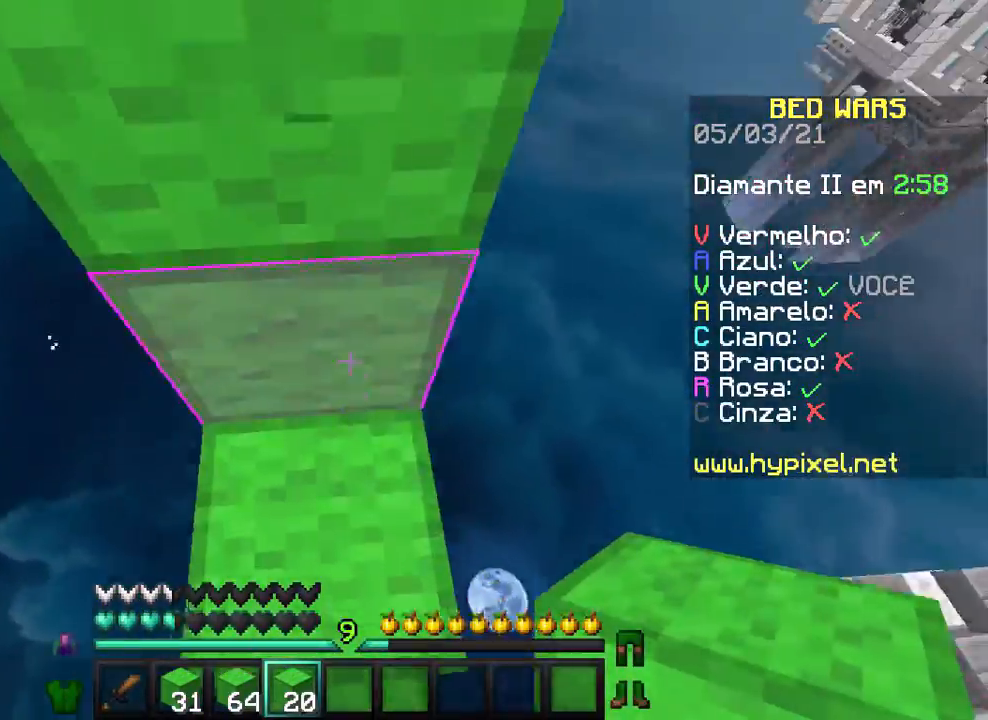
{"keys": ["w"], "mouse": [], "events": [[200, "mouse_right", "down"], [267, "mouse_right", "up"], [367, "mouse_right", "down"], [467, "mouse_right", "up"], [467, "w", "down"]]}
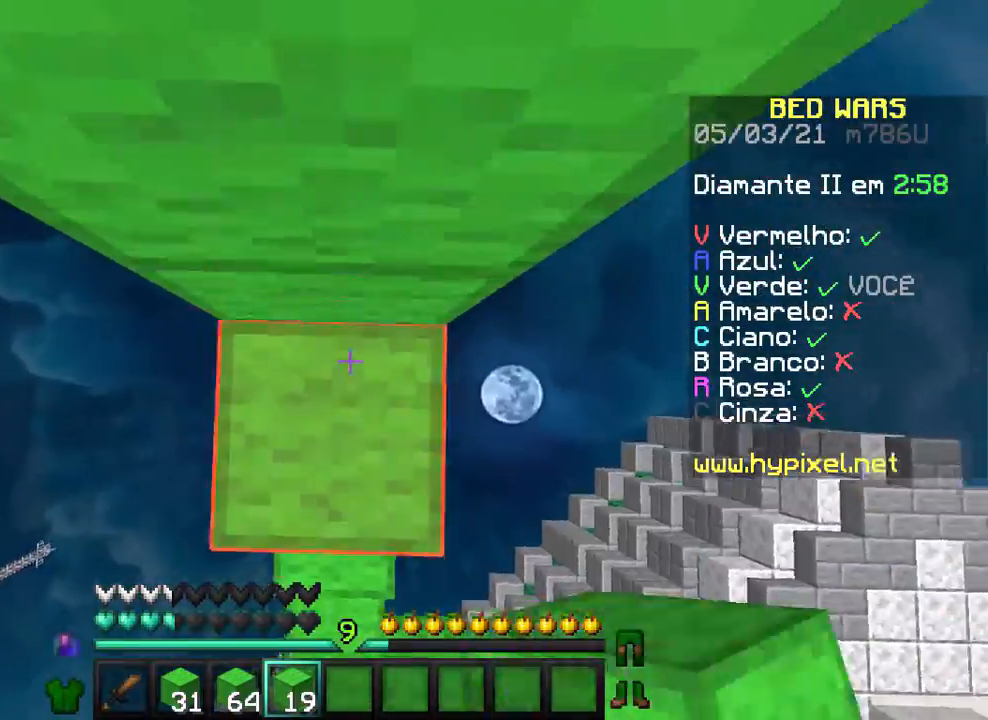
{"keys": ["w"], "mouse": [], "events": [[67, "mouse_right", "down"], [100, "mouse_right", "up"], [200, "mouse_right", "down"], [300, "mouse_right", "up"]]}
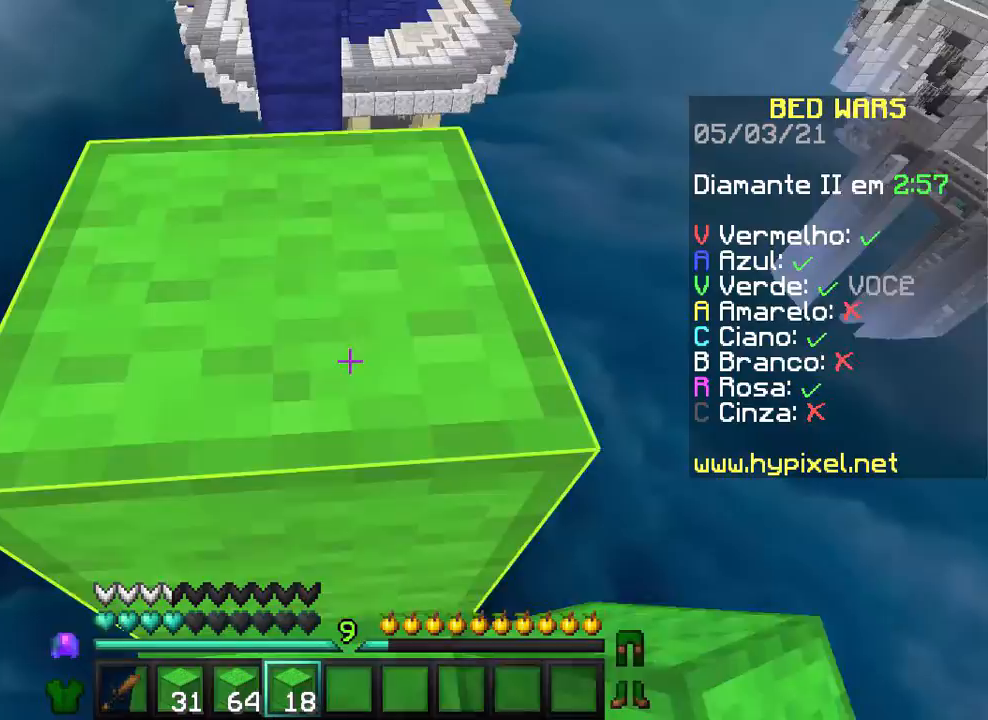
{"keys": [], "mouse": [], "events": [[500, "w", "up"]]}
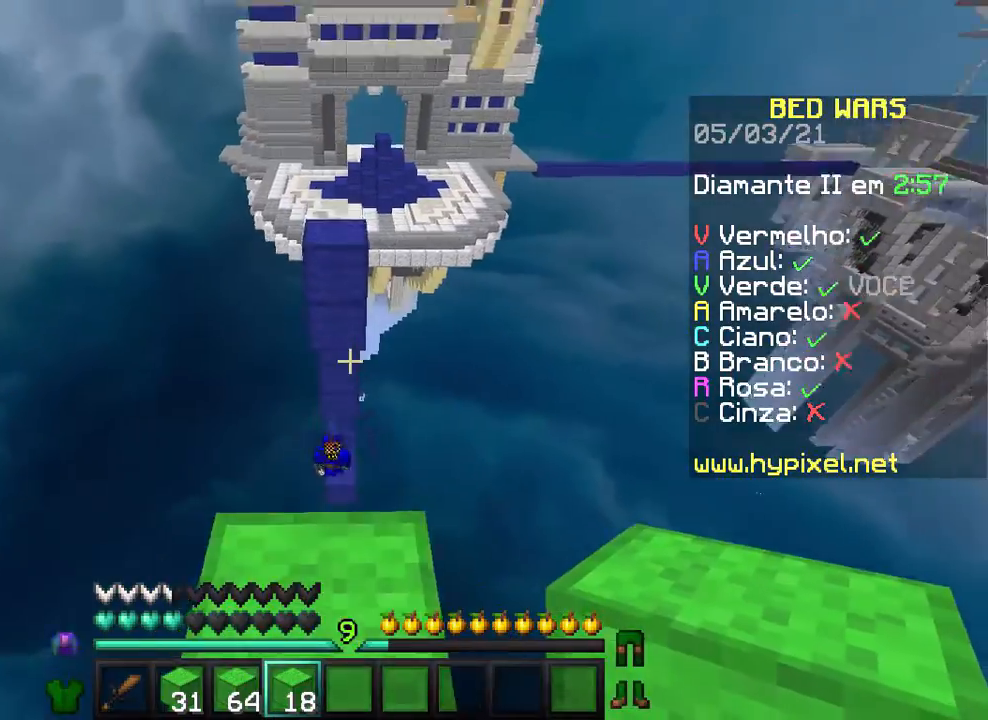
{"keys": ["s"], "mouse": [], "events": [[167, "w", "down"], [267, "w", "up"], [500, "s", "down"]]}
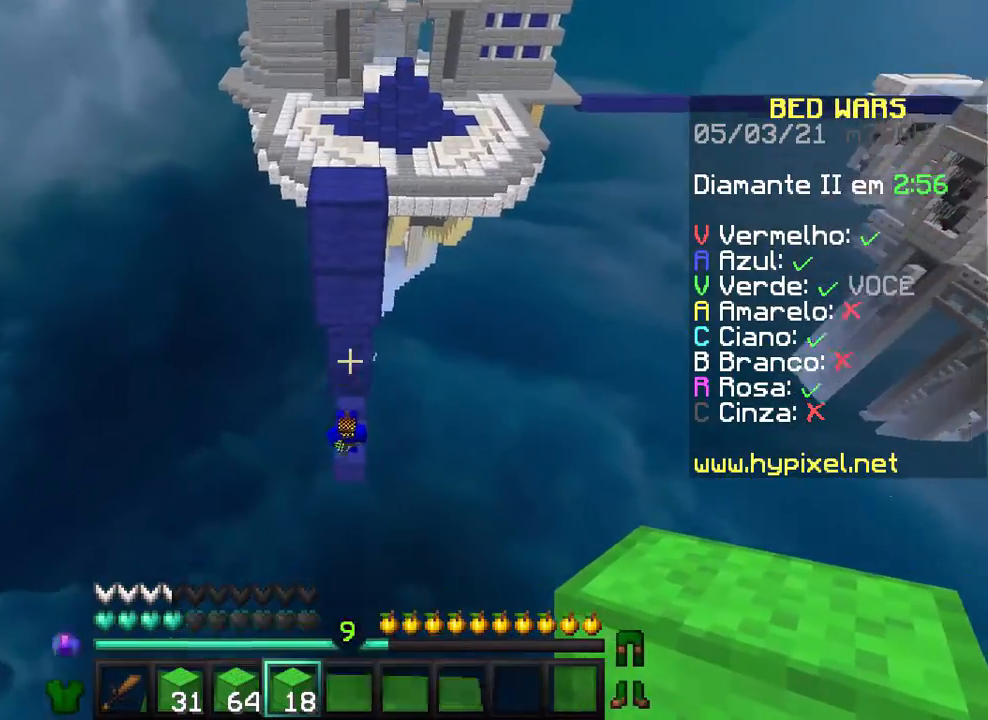
{"keys": ["w"], "mouse": [], "events": [[267, "s", "up"], [400, "w", "down"]]}
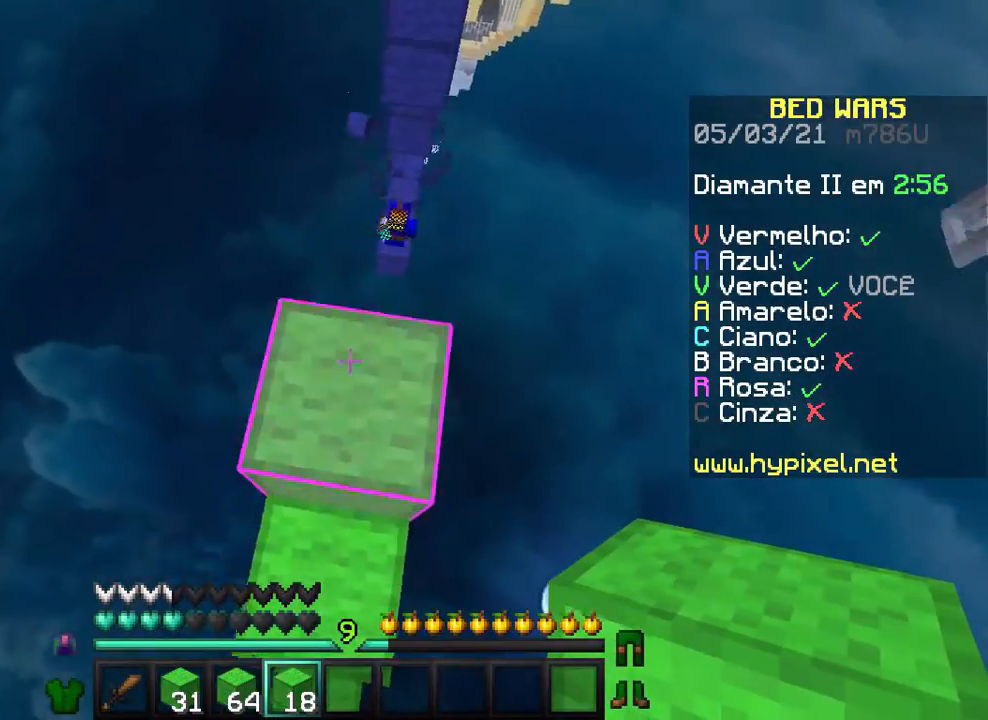
{"keys": ["w"], "mouse": [], "events": [[267, "w", "up"], [467, "w", "down"]]}
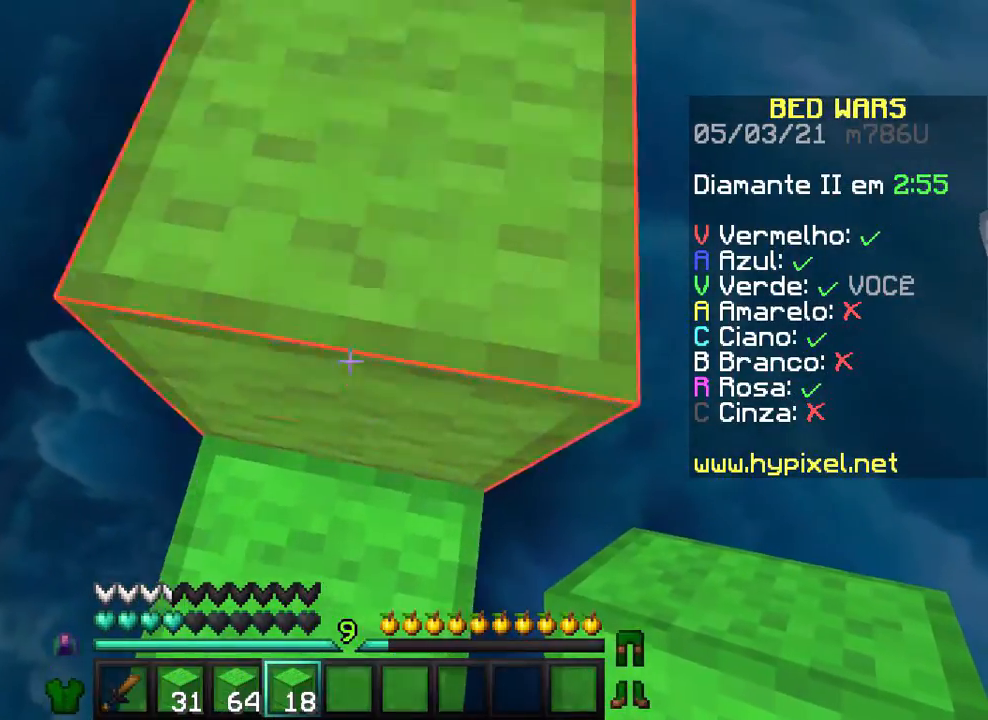
{"keys": ["d"], "mouse": [], "events": [[400, "d", "down"], [467, "w", "up"]]}
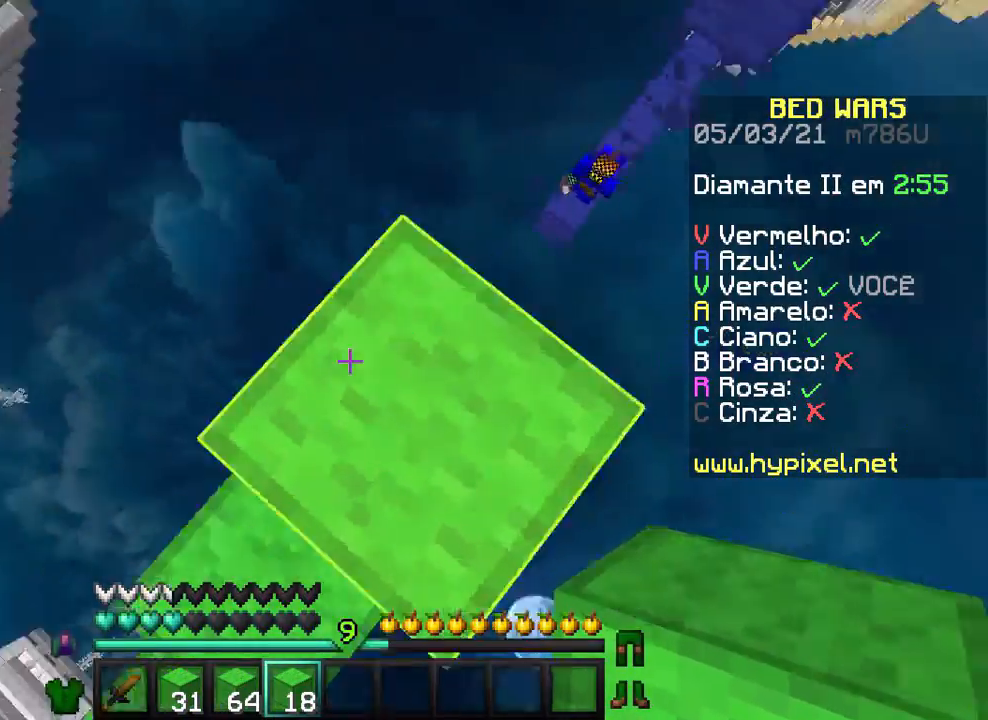
{"keys": ["d", "s"], "mouse": [], "events": [[167, "s", "down"]]}
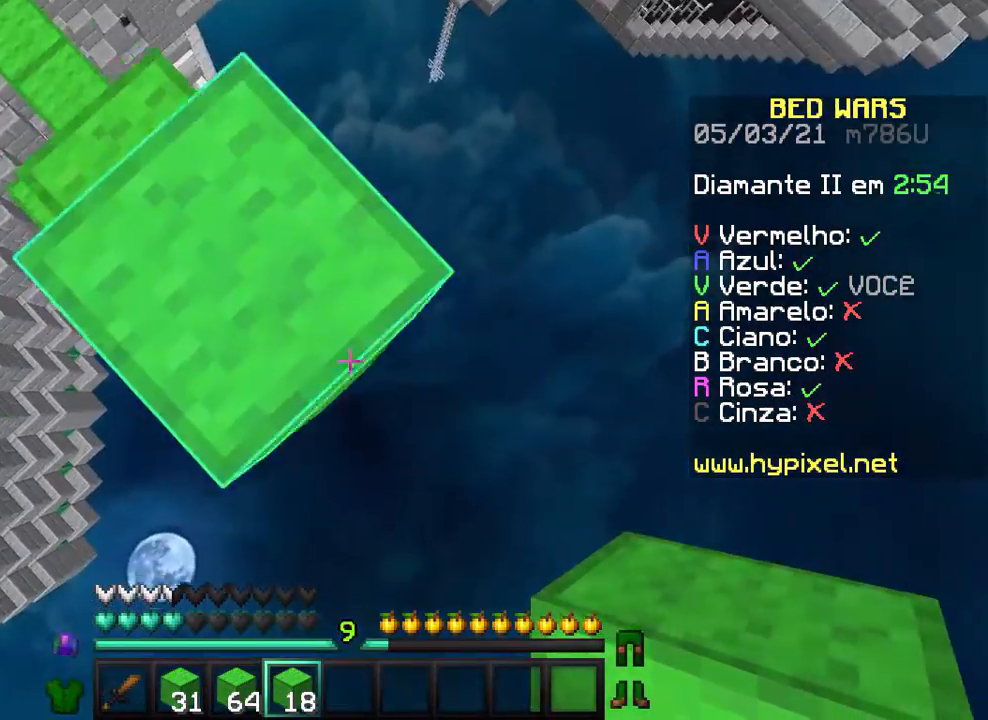
{"keys": ["d", "s"], "mouse": ["right"], "events": [[267, "mouse_right", "down"]]}
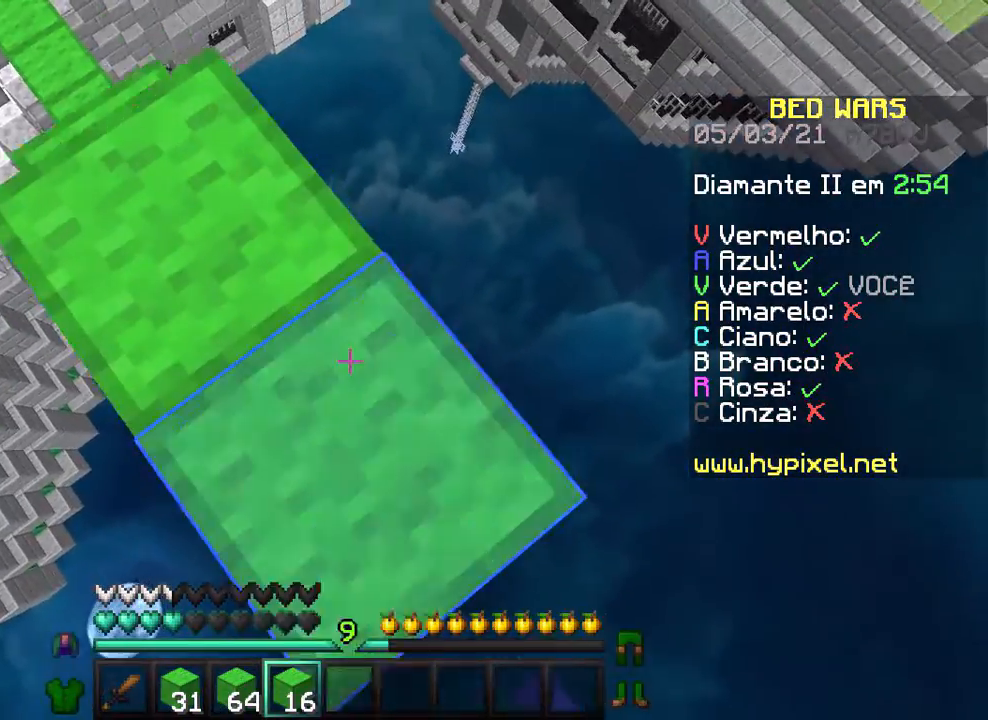
{"keys": ["d", "s"], "mouse": [], "events": [[167, "d", "up"], [200, "mouse_right", "up"], [200, "s", "up"], [367, "d", "down"], [367, "s", "down"]]}
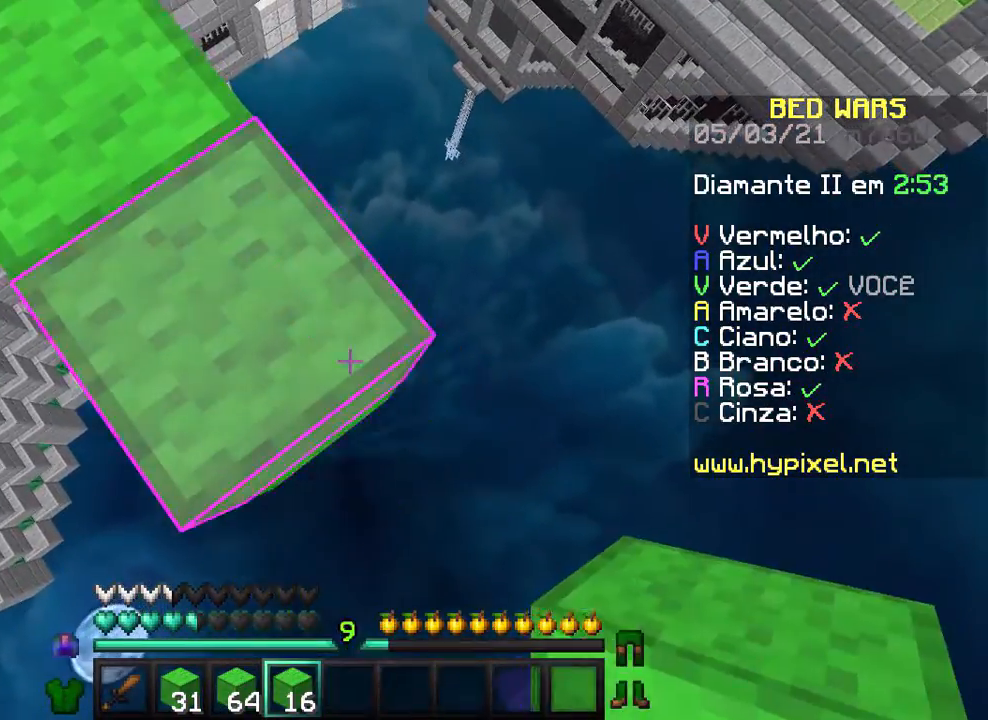
{"keys": ["d", "s"], "mouse": [], "events": [[100, "mouse_right", "down"], [367, "d", "up"], [367, "mouse_right", "up"], [367, "s", "up"], [467, "d", "down"], [467, "s", "down"]]}
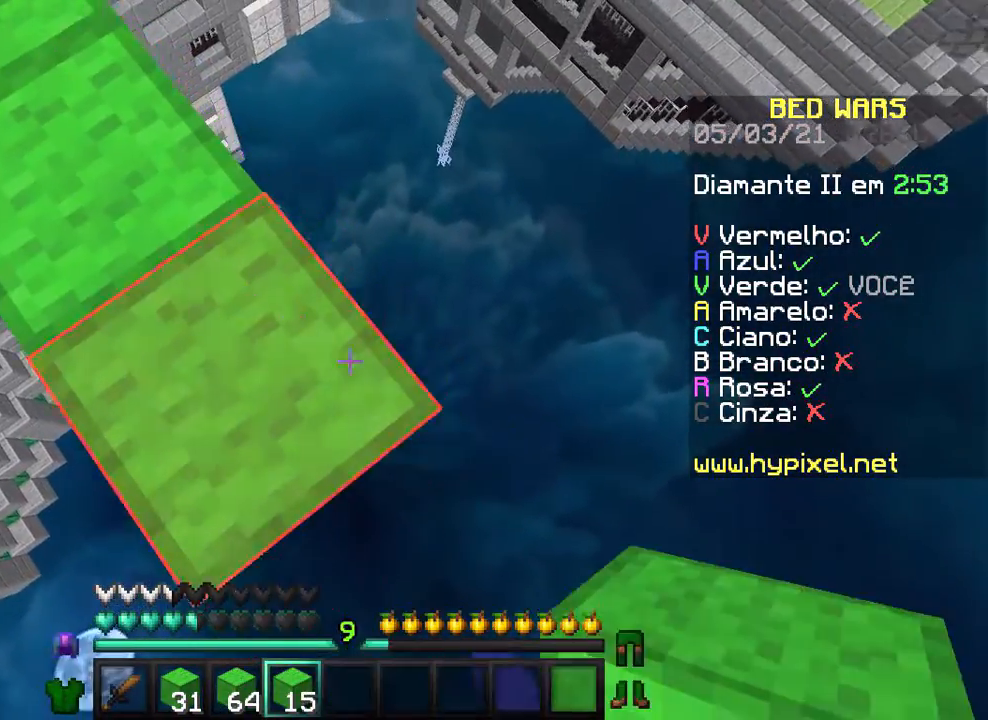
{"keys": ["s"], "mouse": [], "events": [[233, "mouse_right", "down"], [300, "d", "up"], [400, "mouse_right", "up"]]}
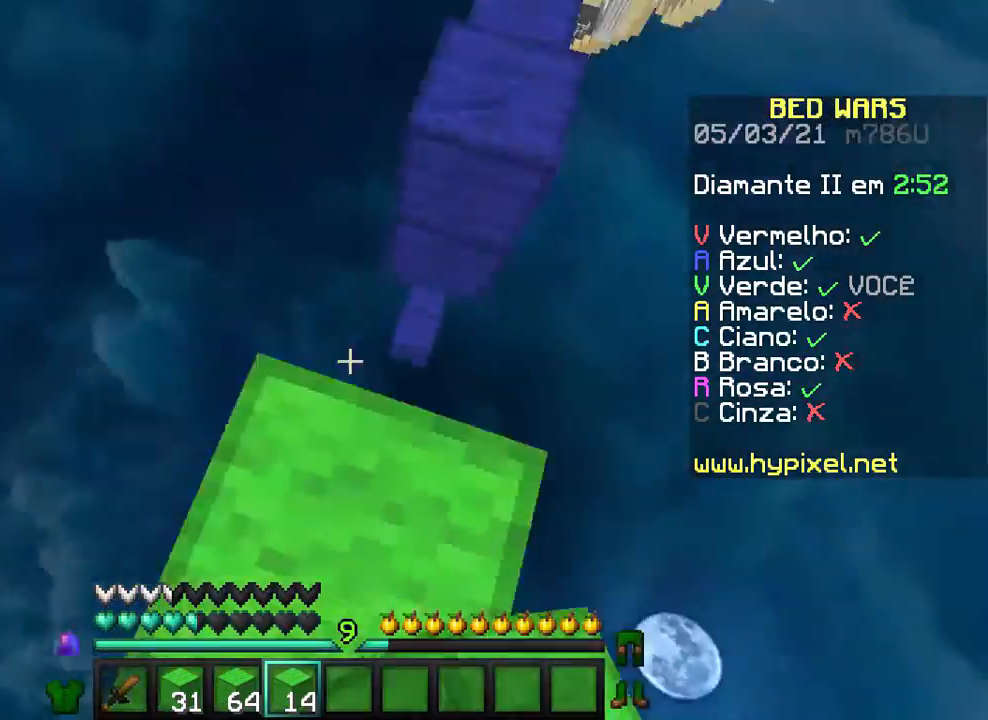
{"keys": [], "mouse": [], "events": [[300, "s", "up"]]}
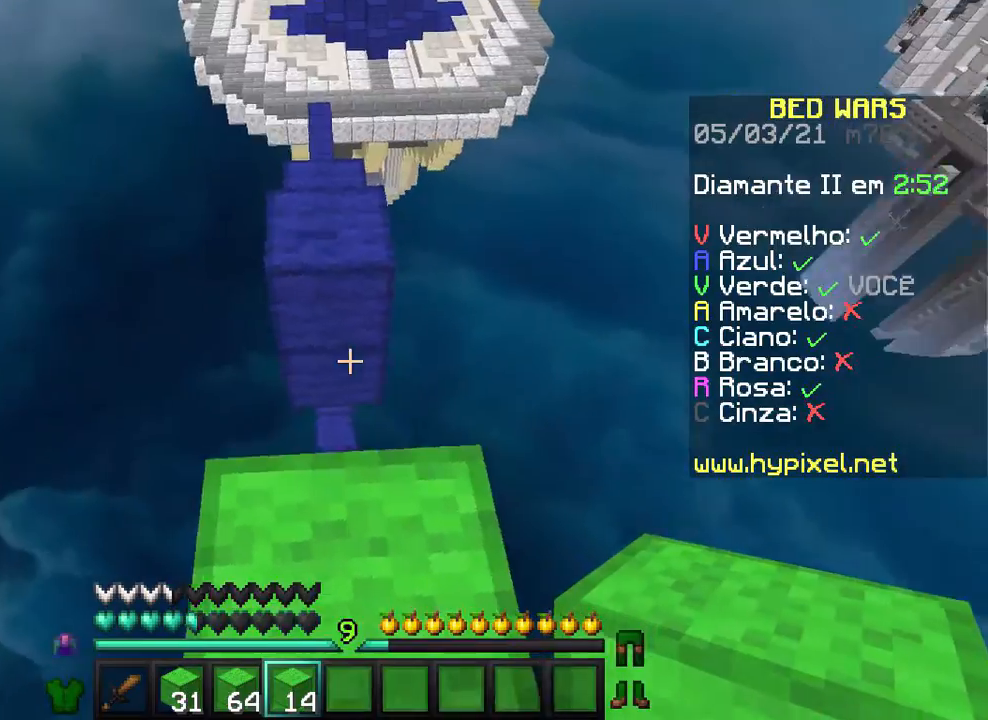
{"keys": ["w"], "mouse": [], "events": [[100, "w", "down"]]}
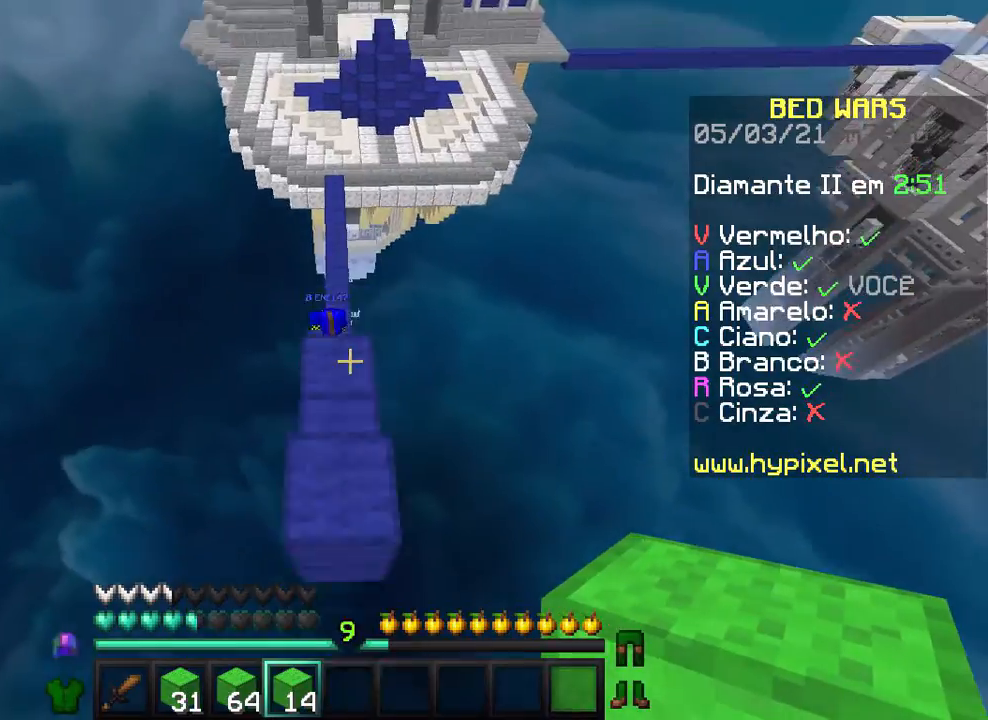
{"keys": [], "mouse": [], "events": [[167, "w", "up"]]}
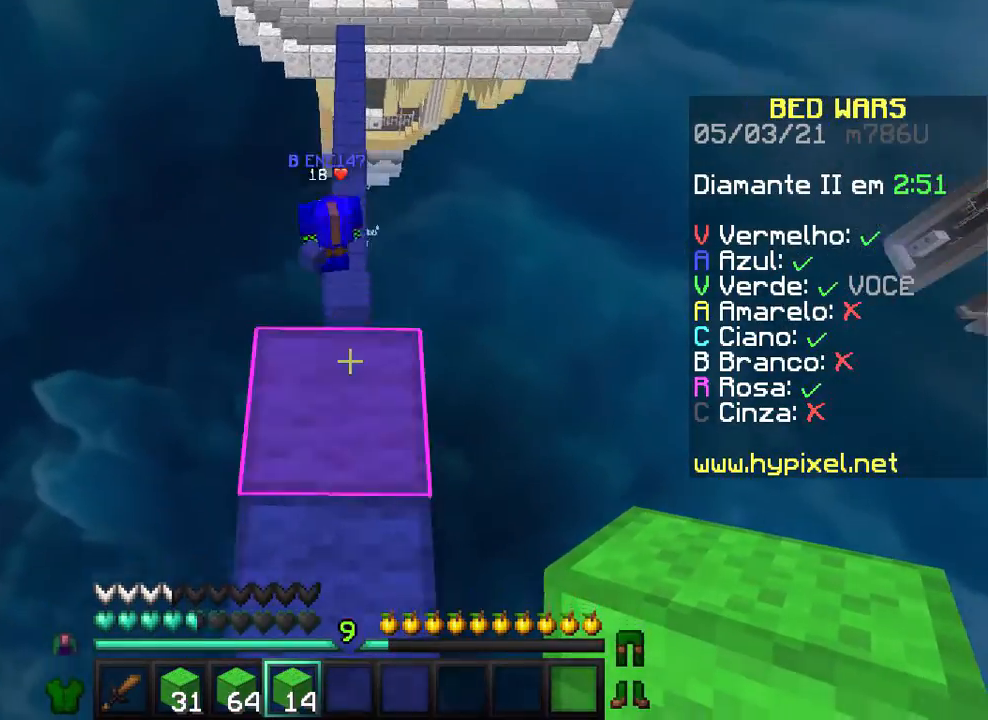
{"keys": ["w"], "mouse": [], "events": [[300, "w", "down"], [400, "w", "up"], [467, "w", "down"]]}
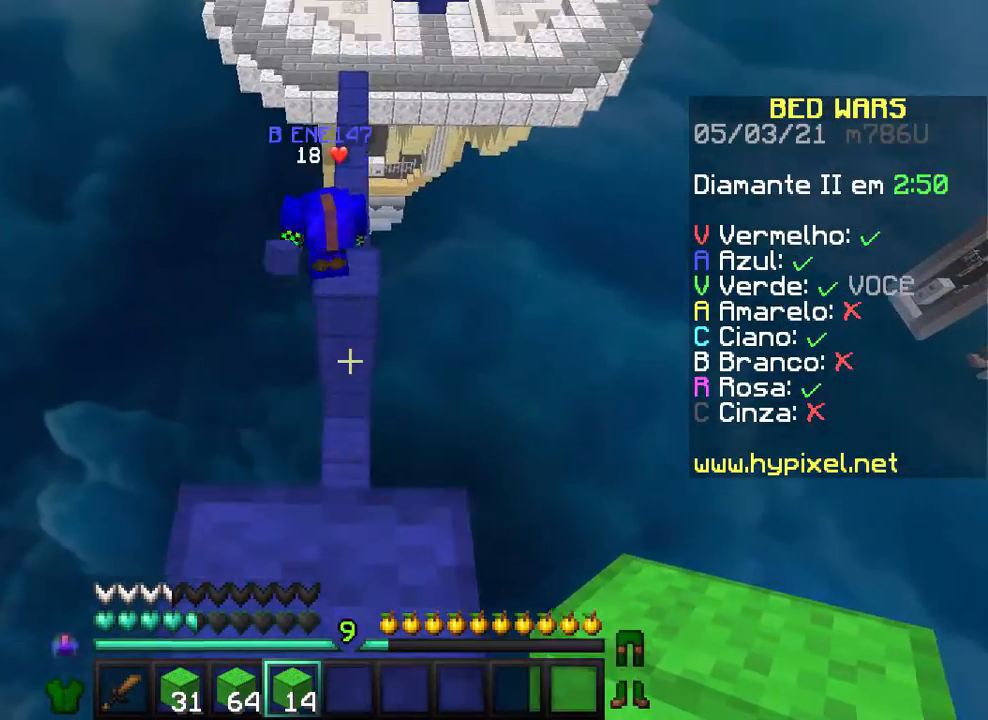
{"keys": ["w"], "mouse": [], "events": []}
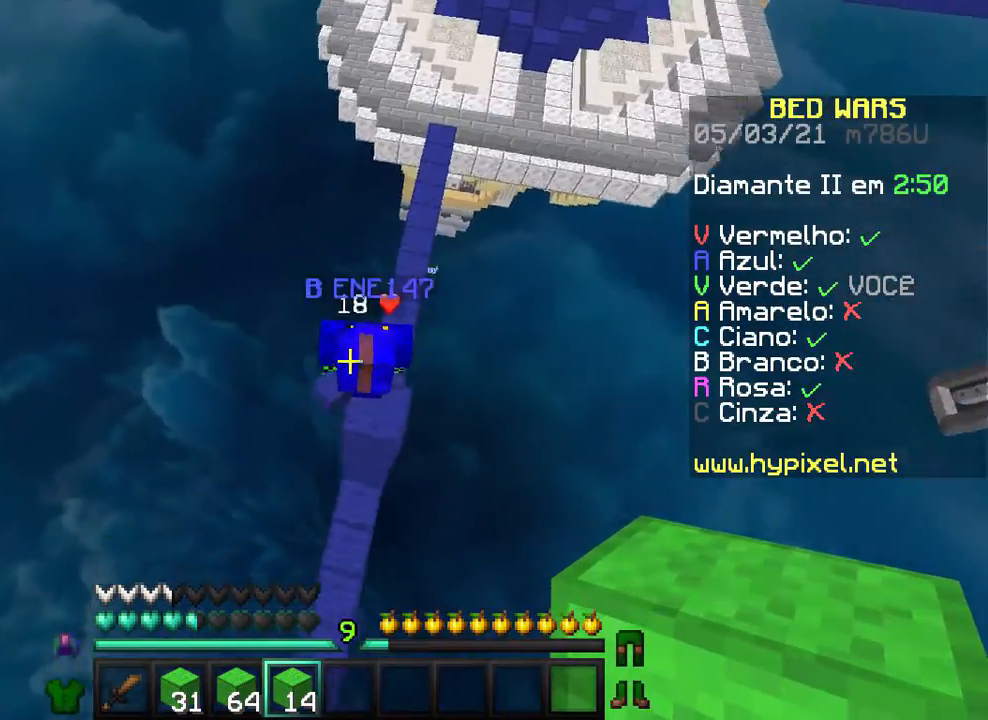
{"keys": ["w"], "mouse": ["left"], "events": [[167, "d", "down"], [167, "mouse_left", "down"], [267, "mouse_left", "up"], [367, "mouse_left", "down"], [400, "d", "up"], [400, "mouse_left", "up"], [467, "mouse_left", "down"]]}
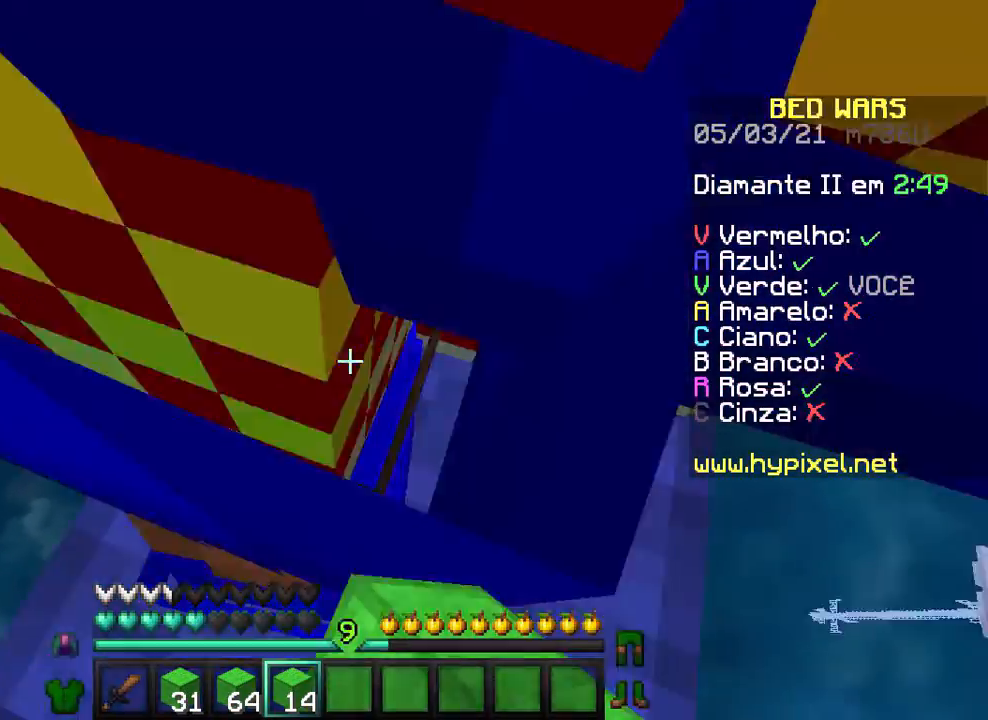
{"keys": ["w"], "mouse": ["left"], "events": [[167, "mouse_left", "up"], [200, "w", "up"], [300, "d", "down"], [400, "d", "up"], [467, "mouse_left", "down"], [500, "w", "down"]]}
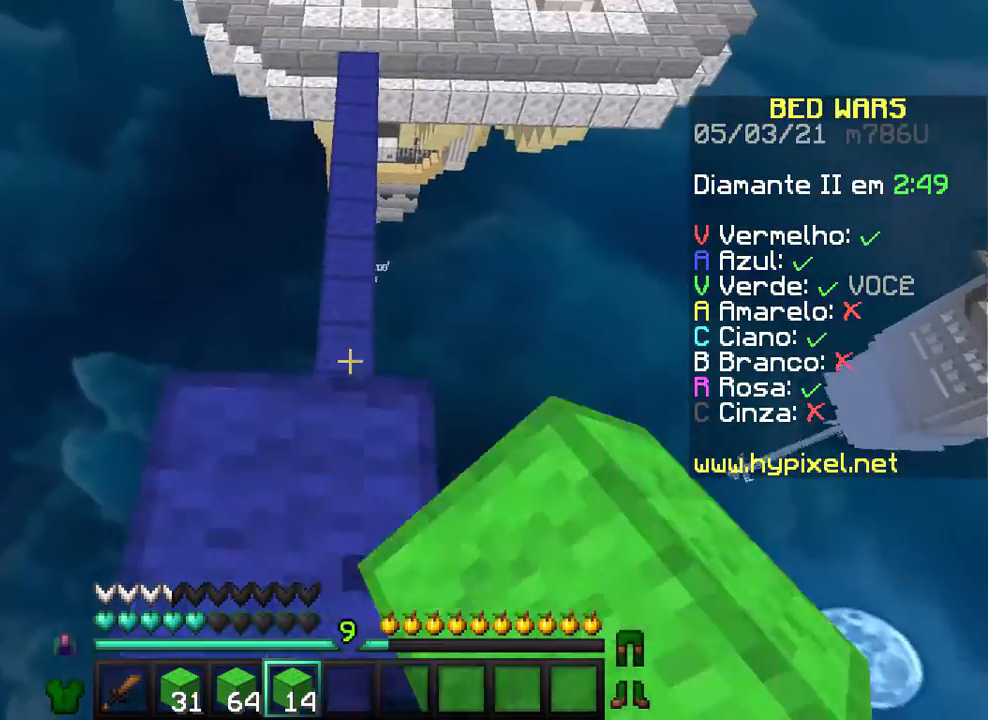
{"keys": ["w"], "mouse": [], "events": [[67, "mouse_left", "up"], [100, "mouse_left", "down"], [267, "mouse_left", "up"]]}
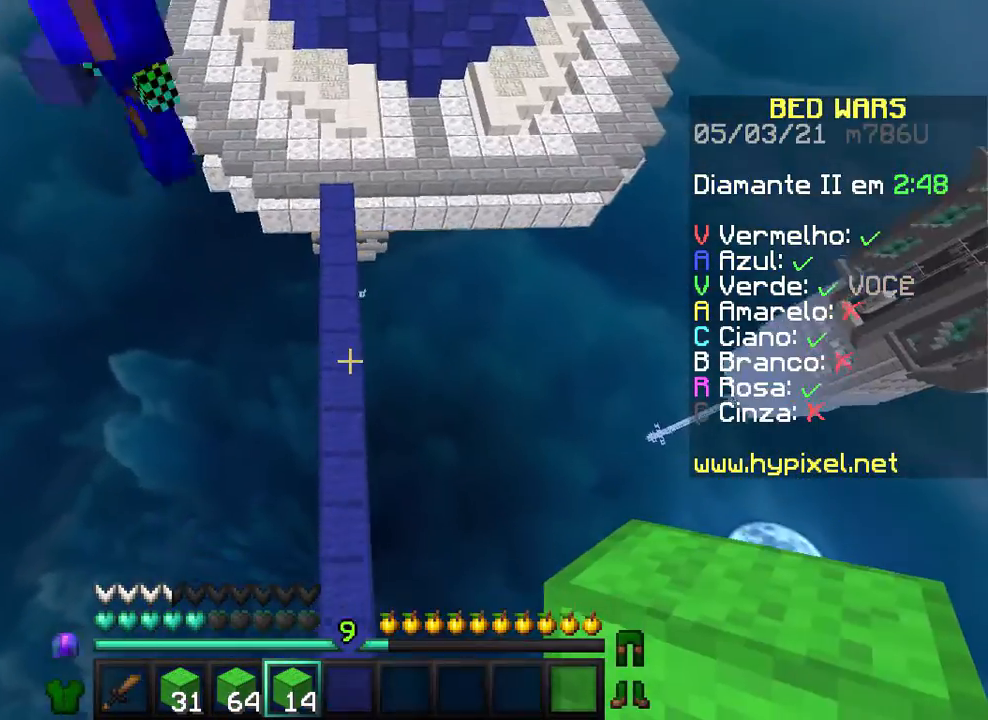
{"keys": ["w"], "mouse": [], "events": []}
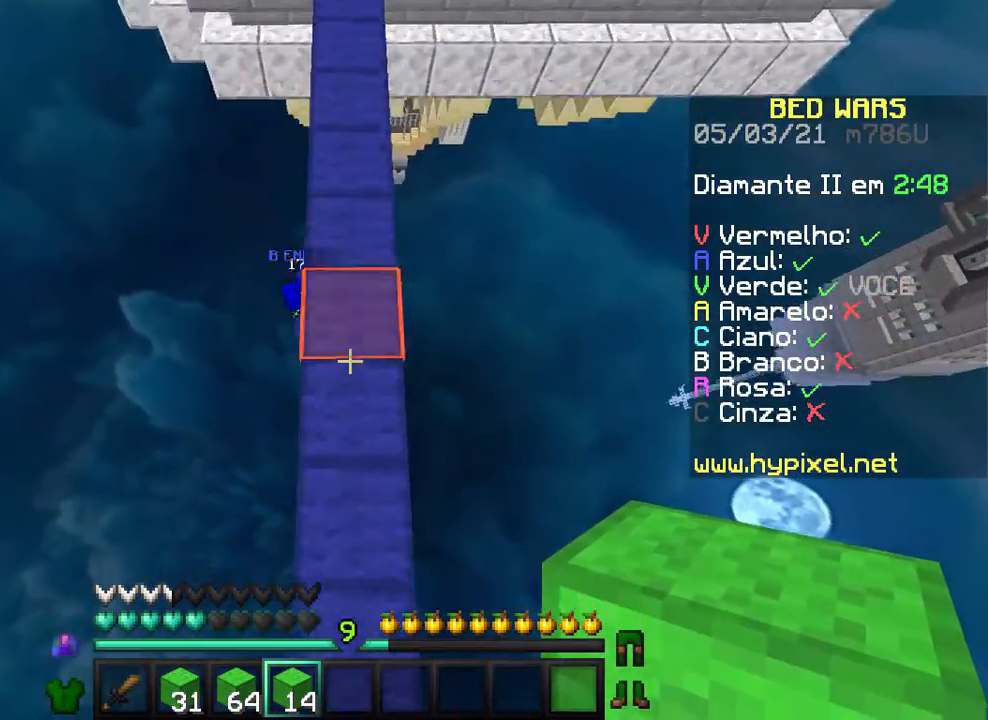
{"keys": ["w"], "mouse": [], "events": [[67, "mouse_right", "down"], [167, "mouse_right", "up"]]}
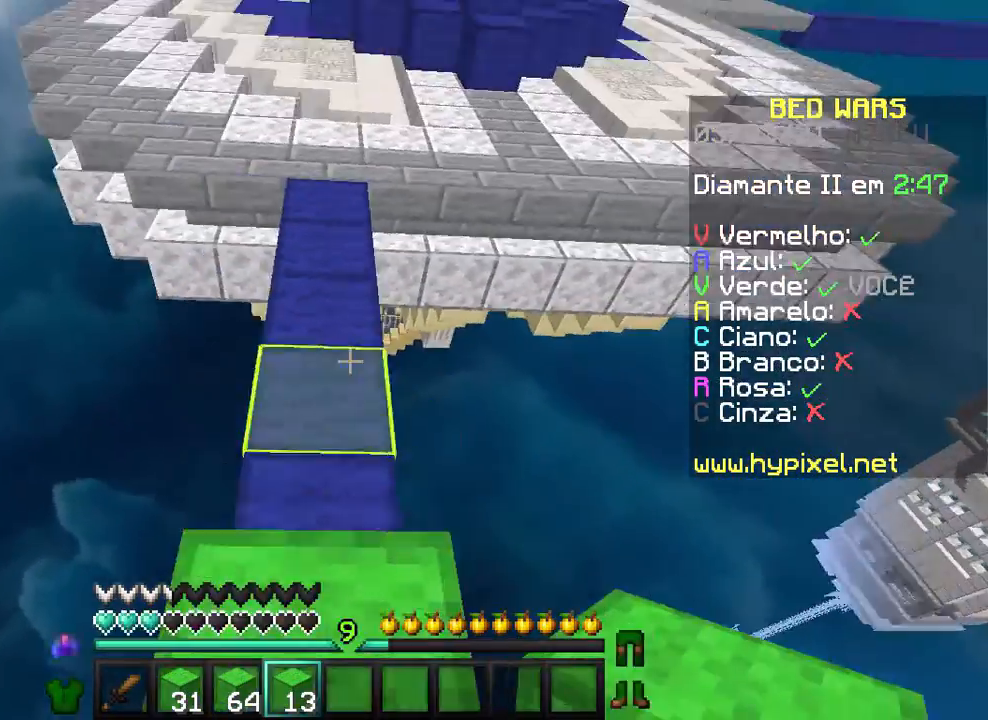
{"keys": ["w"], "mouse": [], "events": []}
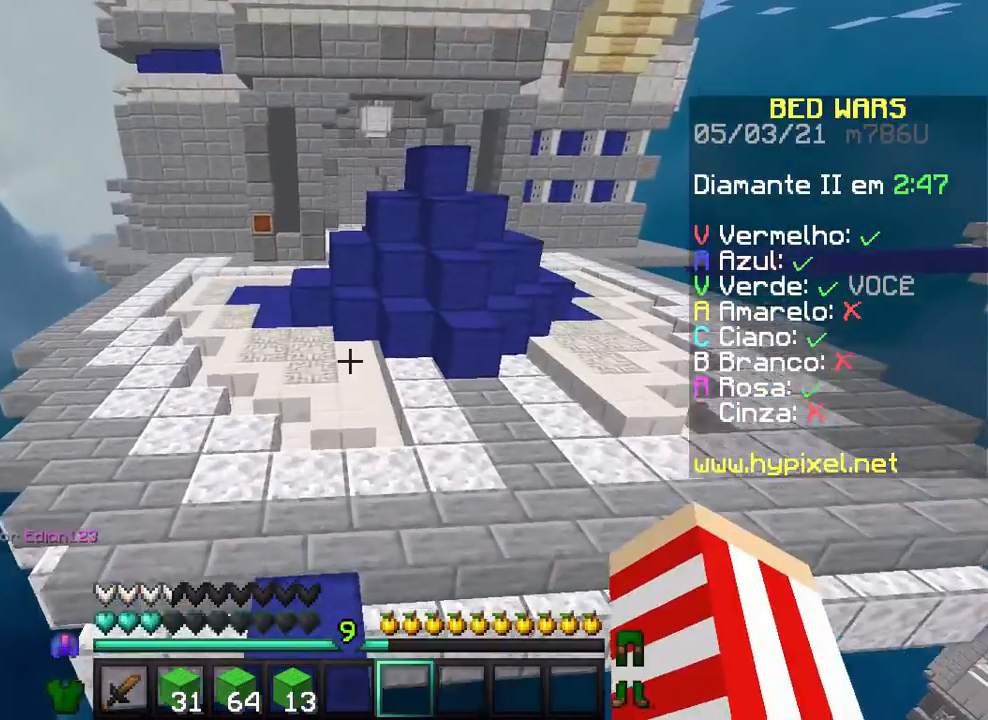
{"keys": ["w"], "mouse": [], "events": []}
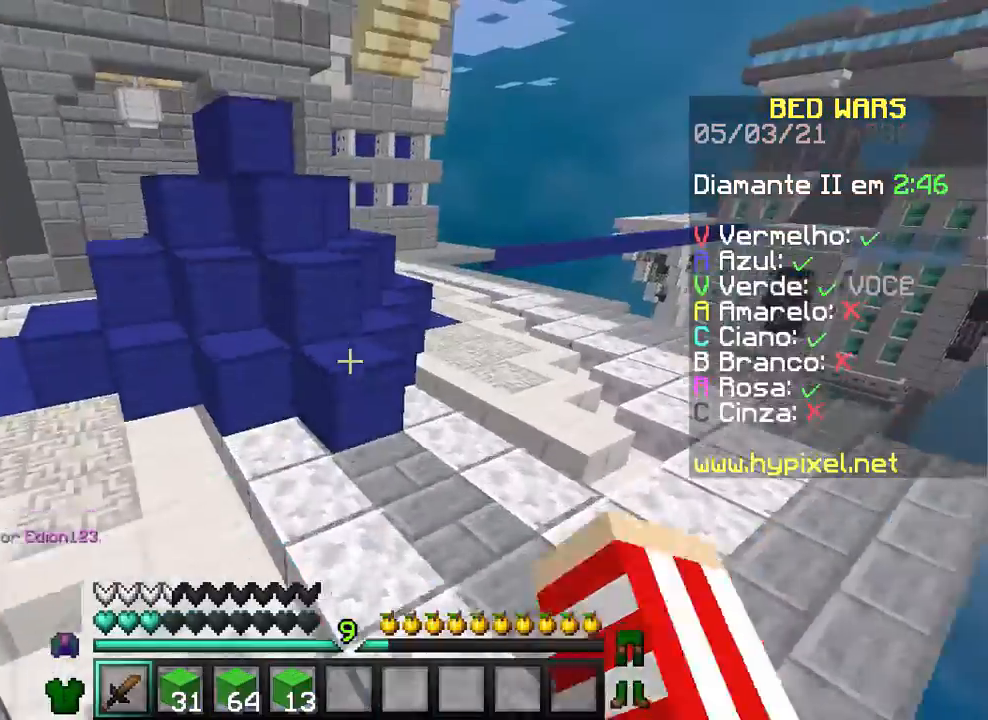
{"keys": ["a"], "mouse": ["left"], "events": [[367, "mouse_left", "down"], [467, "a", "down"], [467, "w", "up"]]}
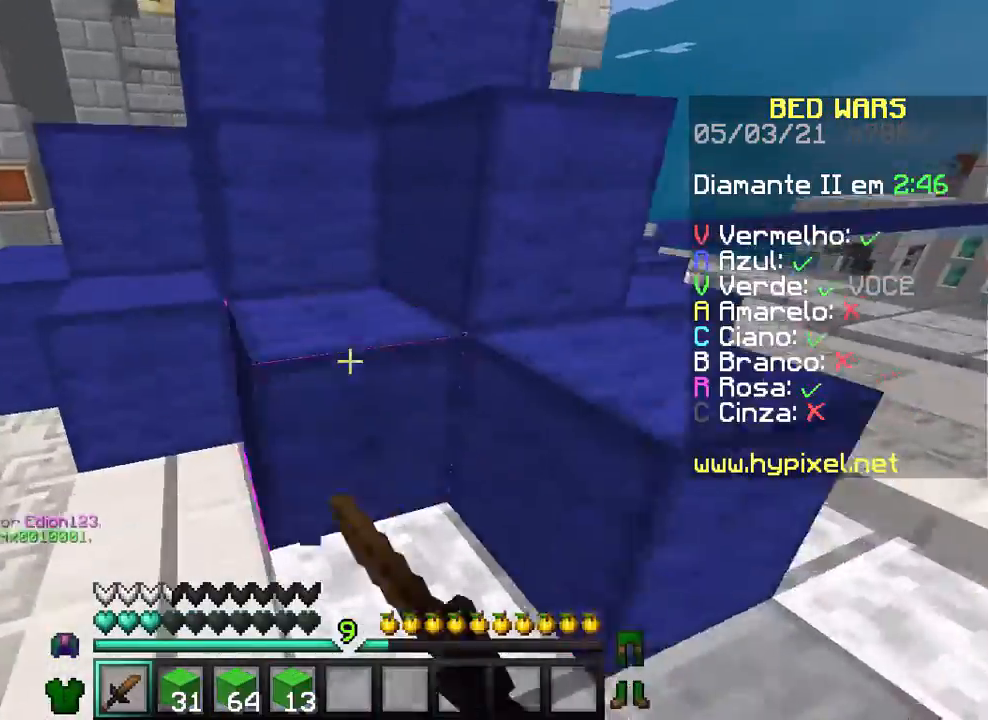
{"keys": [], "mouse": ["left"], "events": [[167, "a", "up"]]}
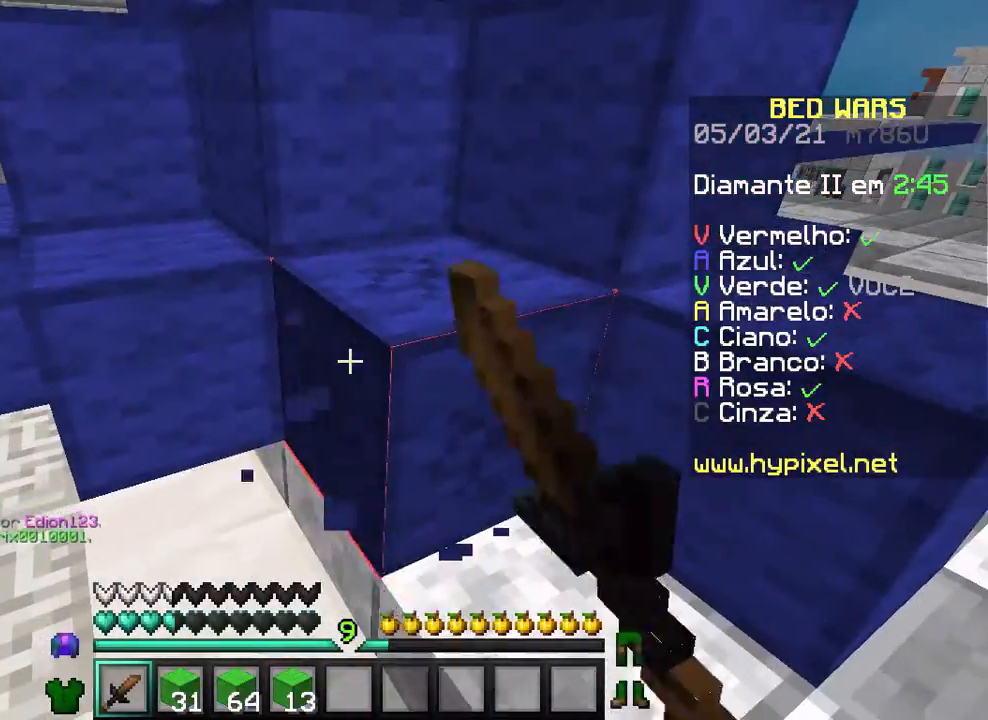
{"keys": [], "mouse": ["left"], "events": []}
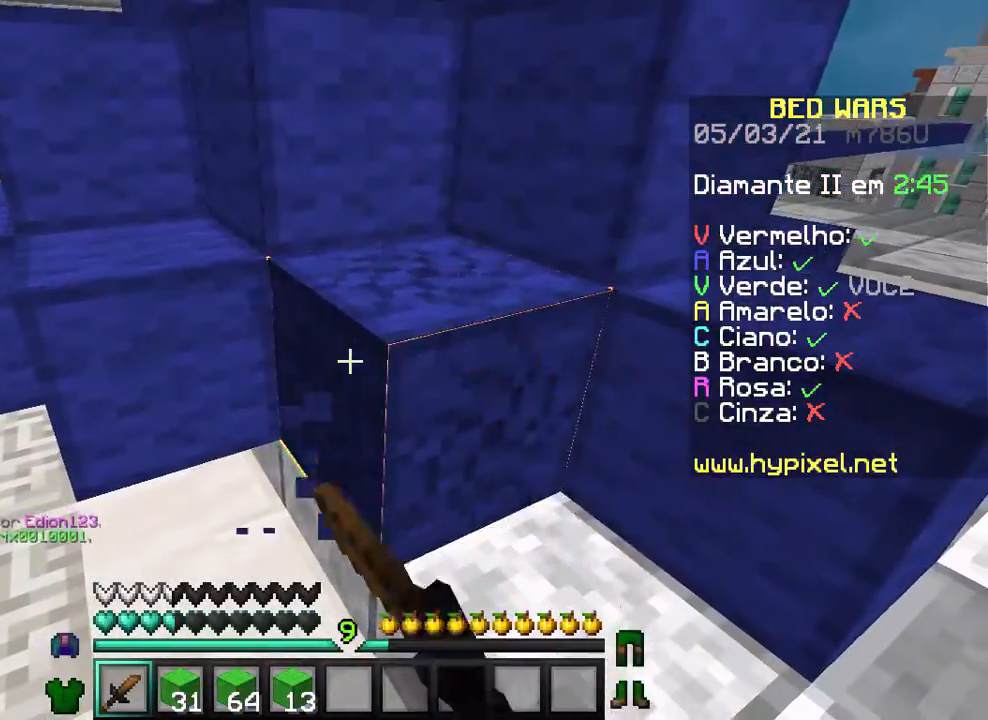
{"keys": [], "mouse": ["left"], "events": []}